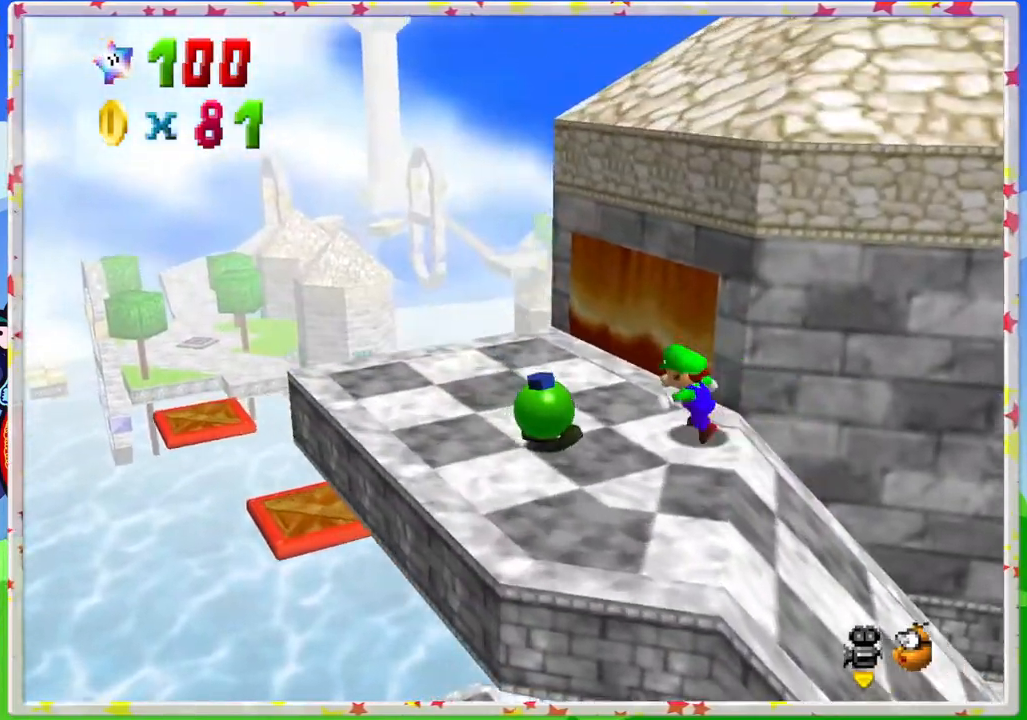
Gameplay with a controller (Nintendo layout); each line is a JSON object with the inputs held at the frame after it. "events" lists button and stick changes between this image and that frame as [ms after this image, input, new state], when the widget could be followed in between. Not read: L3 R3.
{"buttons": [], "left_stick": "down", "events": [[33, "left_stick", "left"], [117, "C_LEFT", "down"], [267, "left_stick", "up-left"], [283, "C_LEFT", "up"], [467, "left_stick", "down"]]}
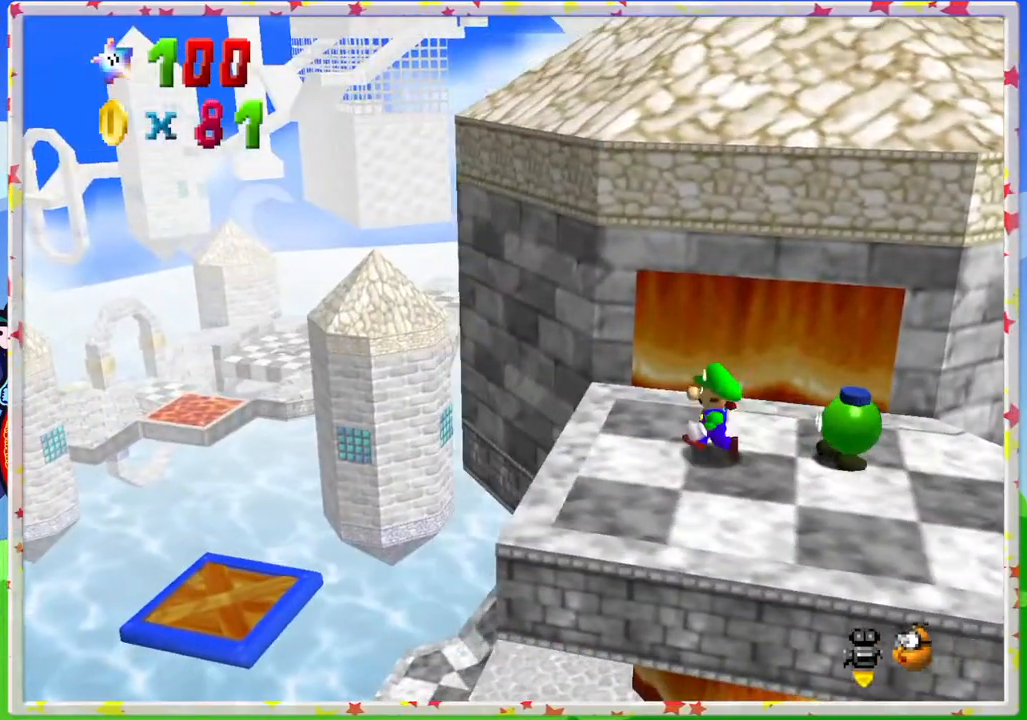
{"buttons": ["A"], "left_stick": "right", "events": [[133, "left_stick", "right"], [333, "A", "down"]]}
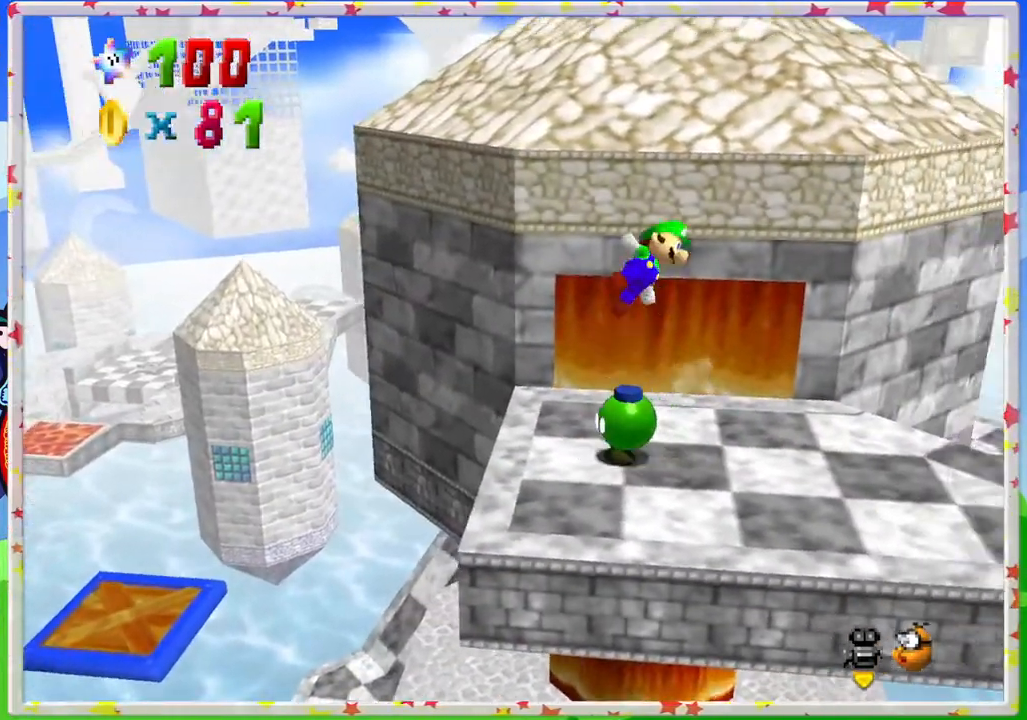
{"buttons": [], "left_stick": "right", "events": [[83, "A", "up"], [167, "C_LEFT", "down"], [167, "left_stick", "center"], [267, "C_LEFT", "up"], [467, "left_stick", "right"]]}
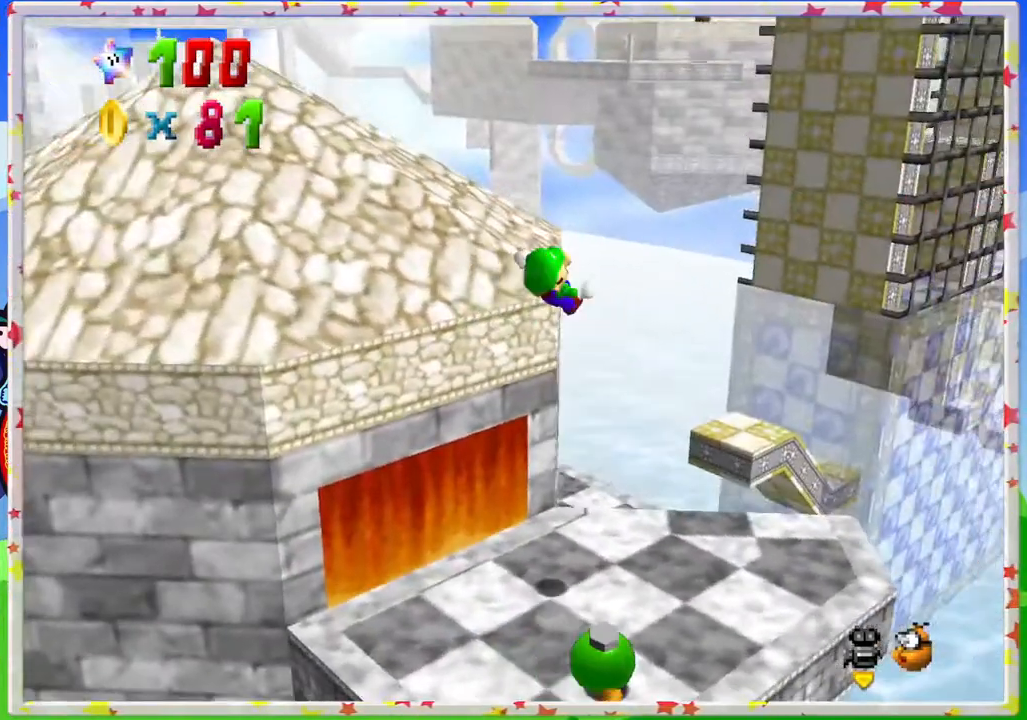
{"buttons": [], "left_stick": "up", "events": [[433, "left_stick", "up"]]}
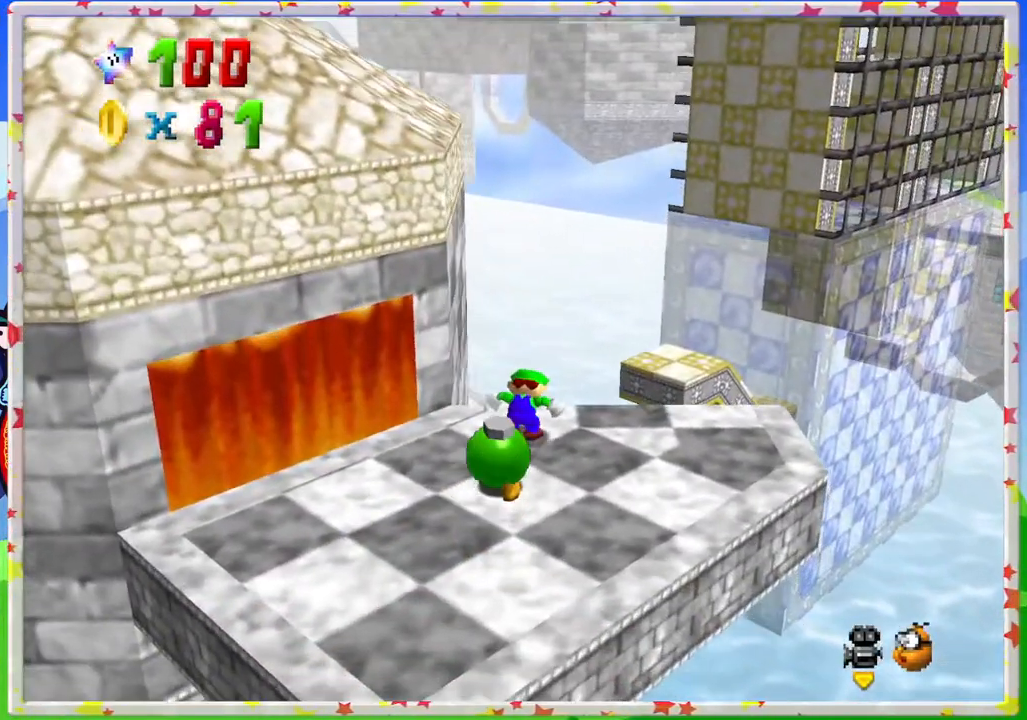
{"buttons": [], "left_stick": "up-right", "events": [[150, "C_RIGHT", "down"], [283, "C_RIGHT", "up"], [333, "left_stick", "up-right"]]}
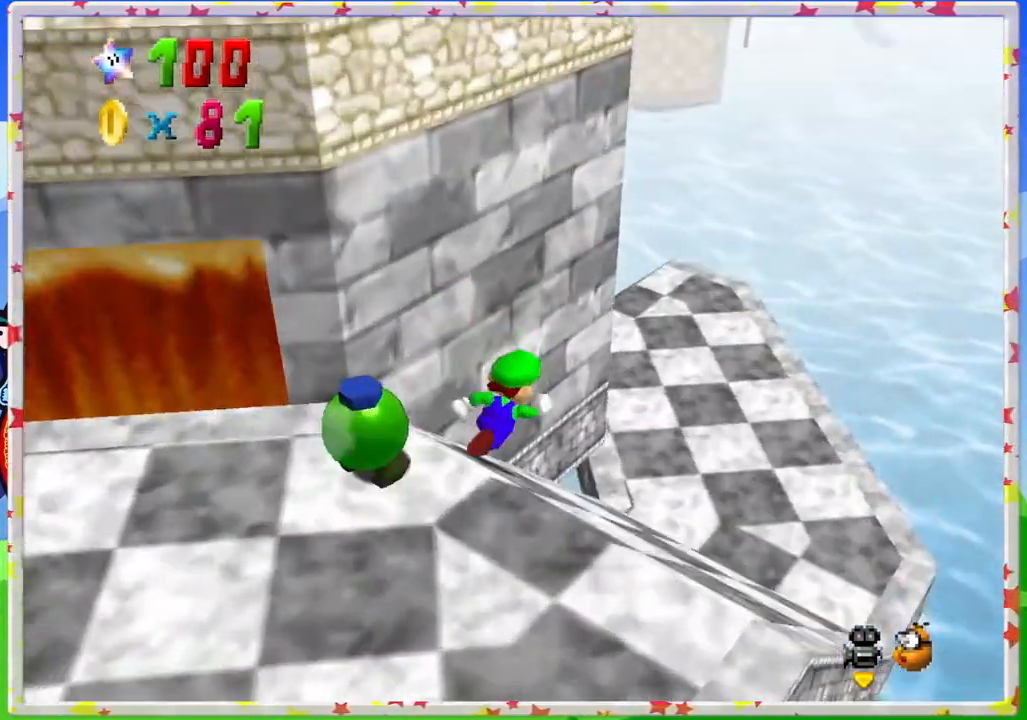
{"buttons": [], "left_stick": "up-right", "events": []}
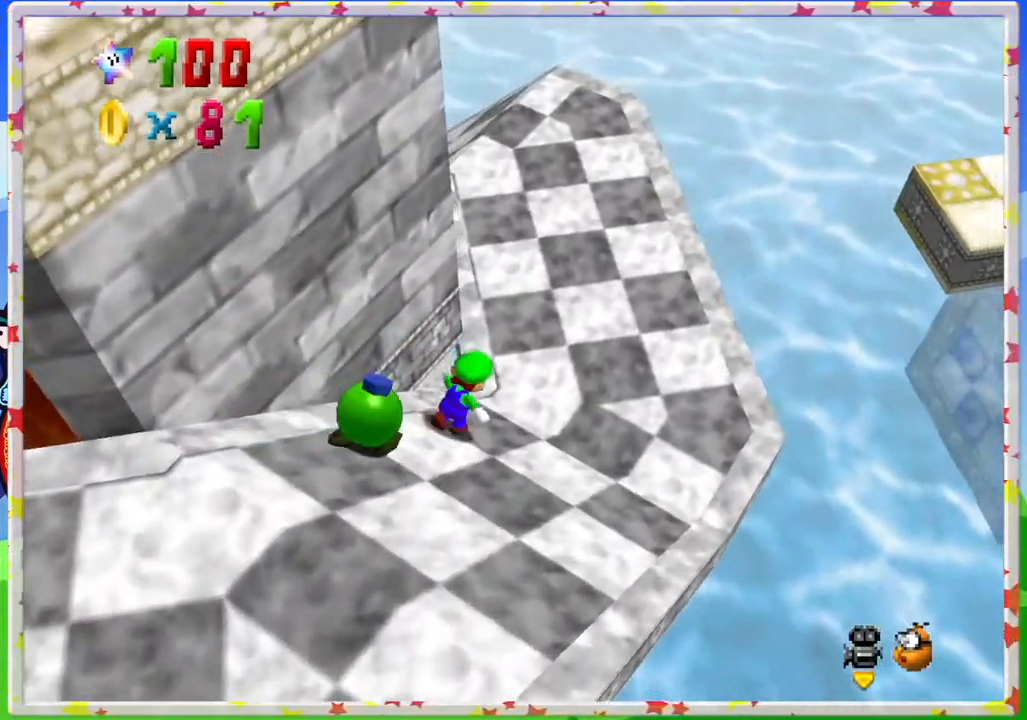
{"buttons": [], "left_stick": "up-left", "events": [[33, "C_LEFT", "down"], [167, "C_LEFT", "up"], [183, "left_stick", "up"], [317, "C_LEFT", "down"], [317, "left_stick", "up-left"], [467, "C_LEFT", "up"]]}
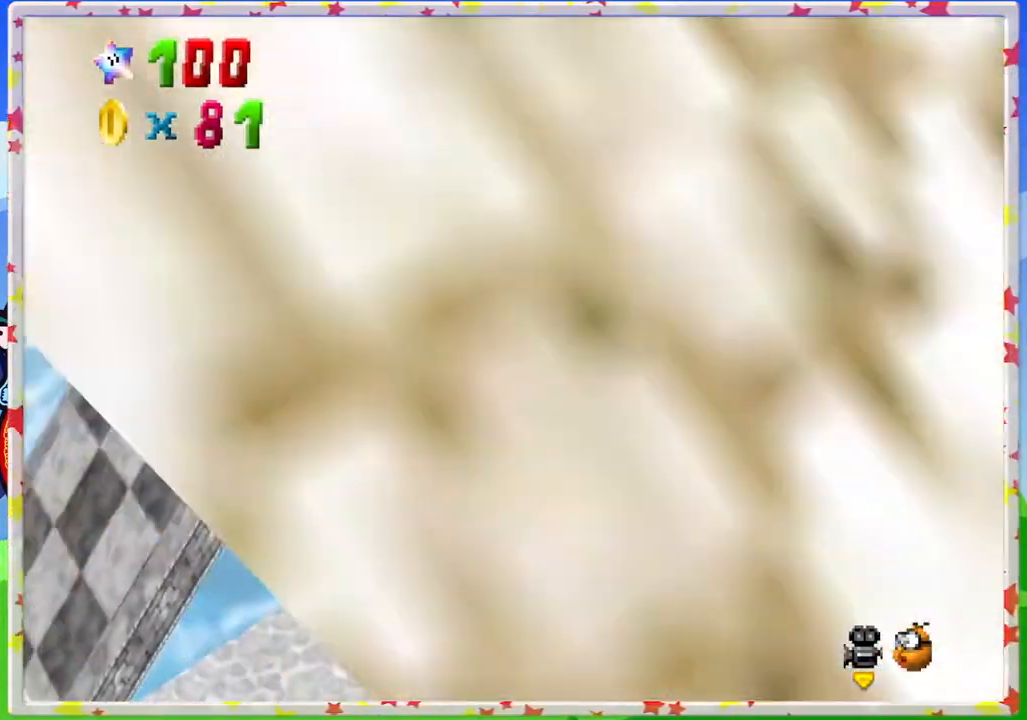
{"buttons": [], "left_stick": "left", "events": [[250, "C_LEFT", "down"], [350, "left_stick", "left"], [433, "C_LEFT", "up"]]}
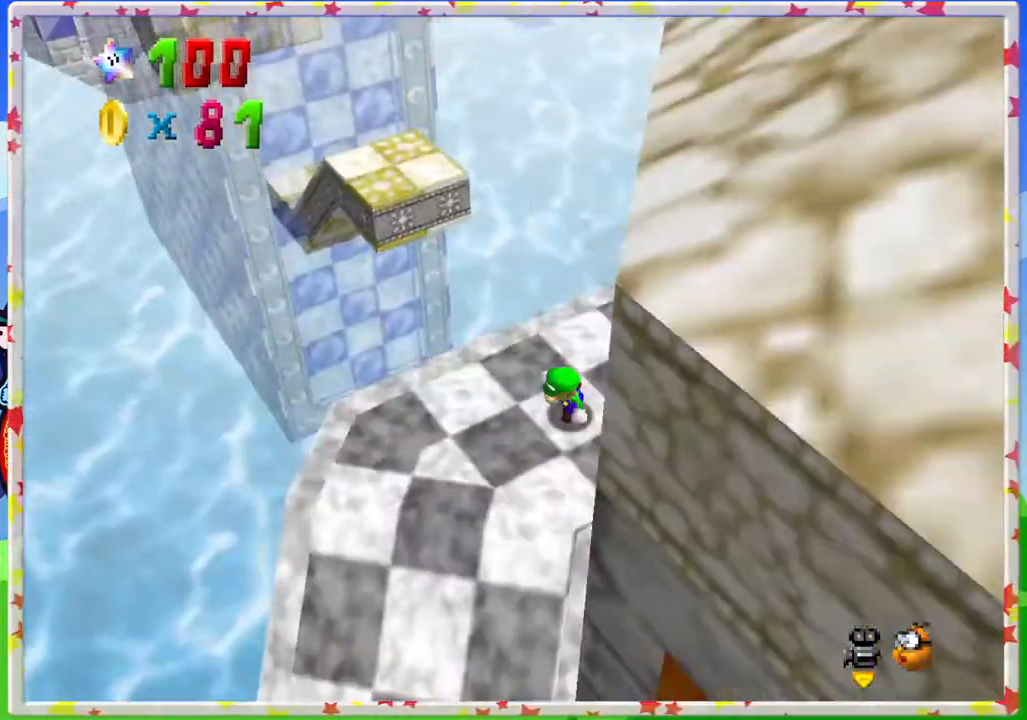
{"buttons": [], "left_stick": "down", "events": [[233, "C_LEFT", "down"], [250, "left_stick", "down"], [317, "C_LEFT", "up"]]}
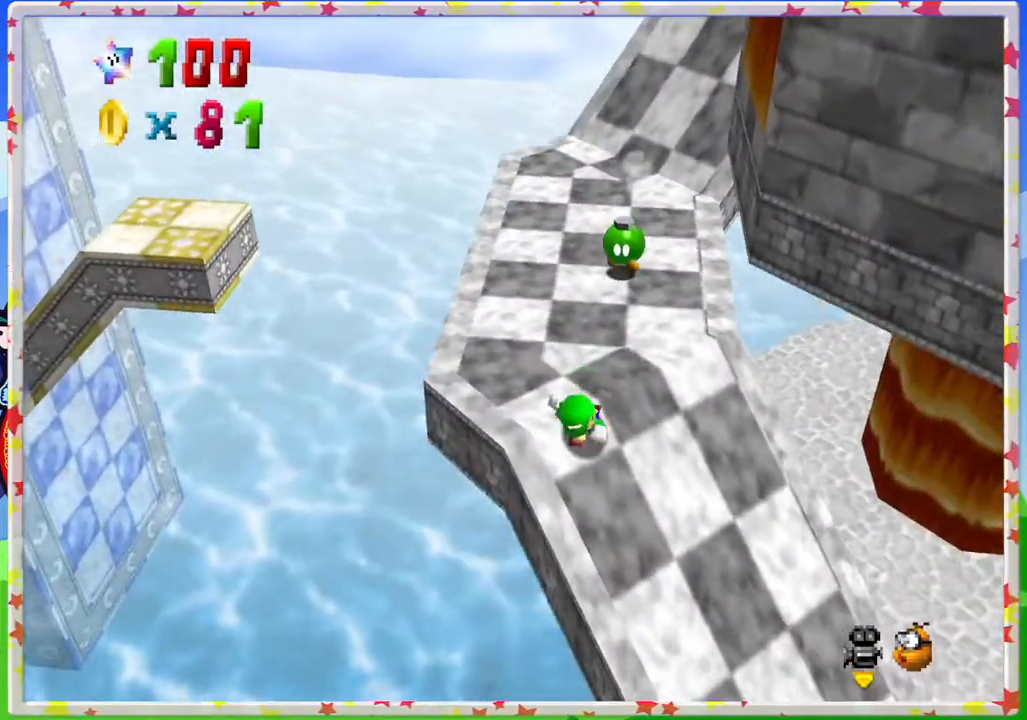
{"buttons": ["A"], "left_stick": "up", "events": [[133, "left_stick", "up"], [200, "A", "down"]]}
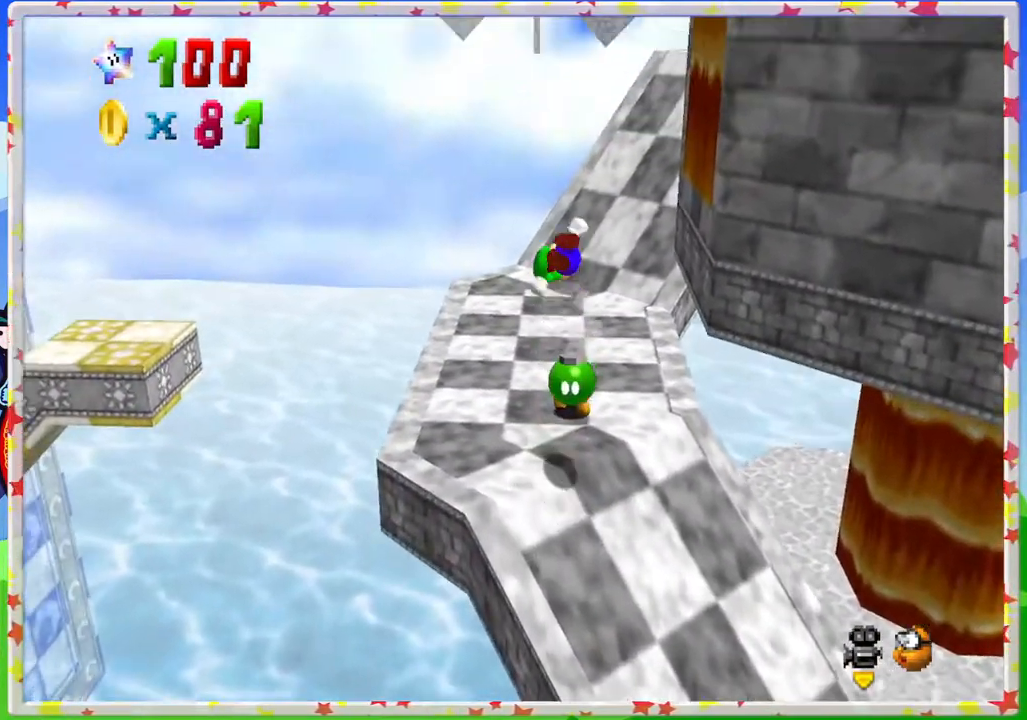
{"buttons": [], "left_stick": "down", "events": [[200, "A", "up"], [450, "left_stick", "center"], [500, "left_stick", "down"]]}
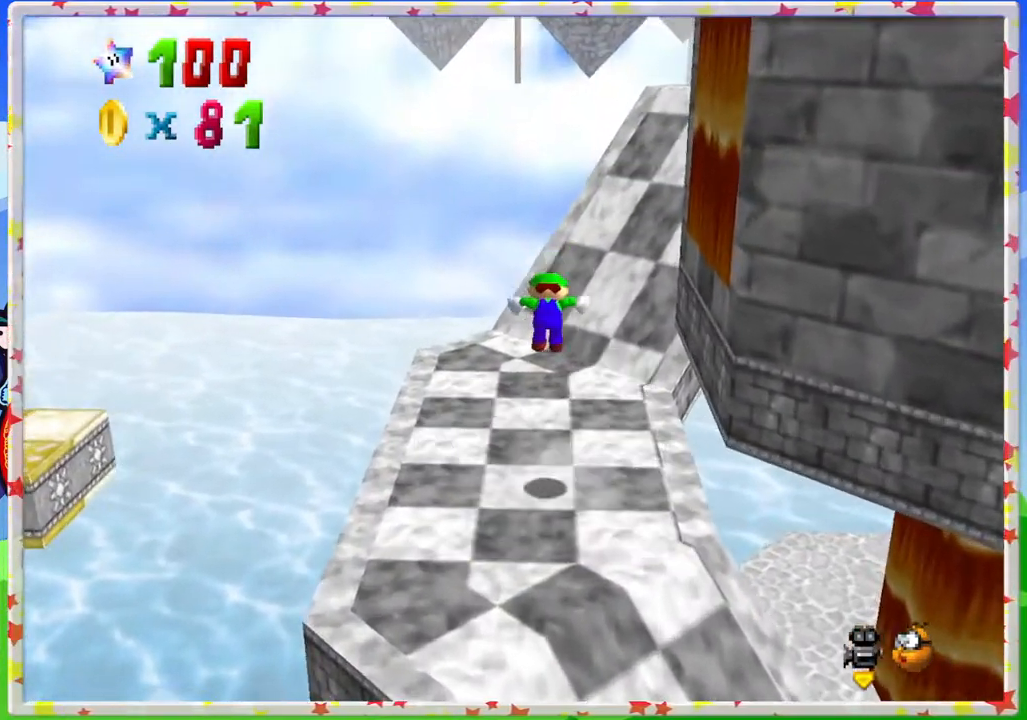
{"buttons": [], "left_stick": "center", "events": [[167, "C_RIGHT", "down"], [283, "C_RIGHT", "up"], [367, "left_stick", "center"]]}
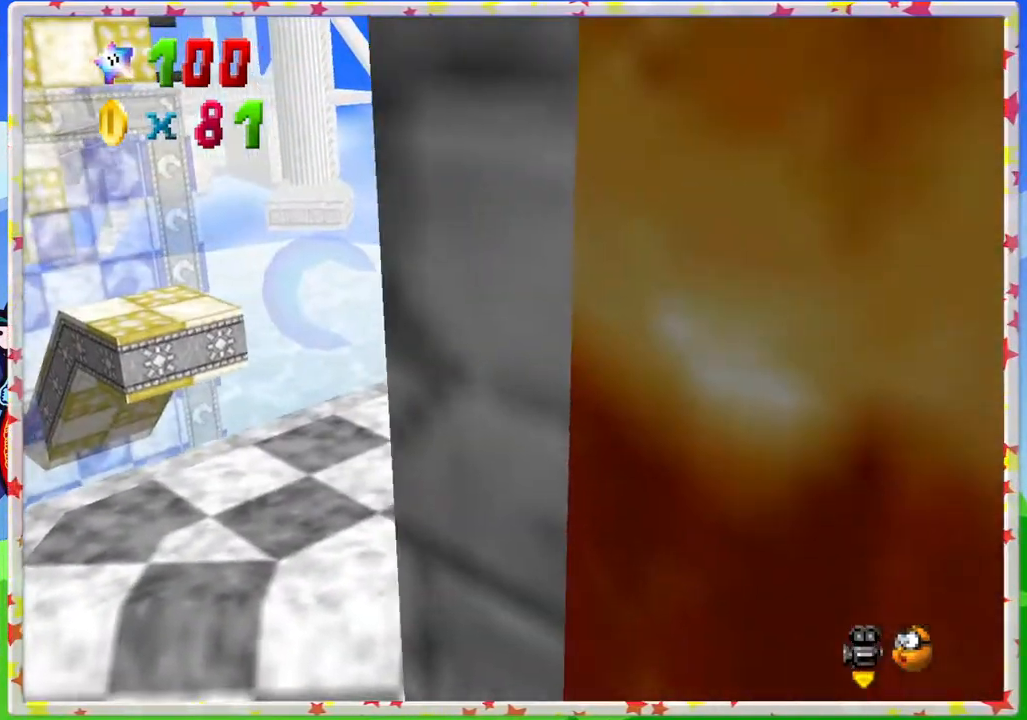
{"buttons": [], "left_stick": "down-left", "events": [[150, "left_stick", "down"], [350, "left_stick", "down-left"]]}
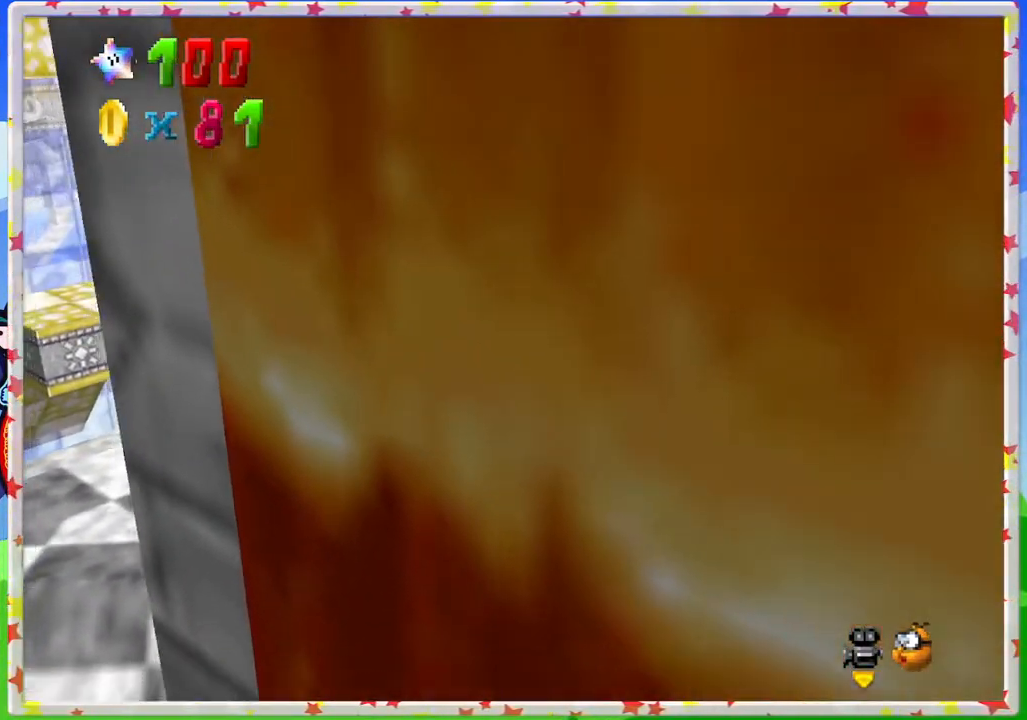
{"buttons": [], "left_stick": "up-left", "events": [[17, "left_stick", "left"], [200, "left_stick", "up-left"]]}
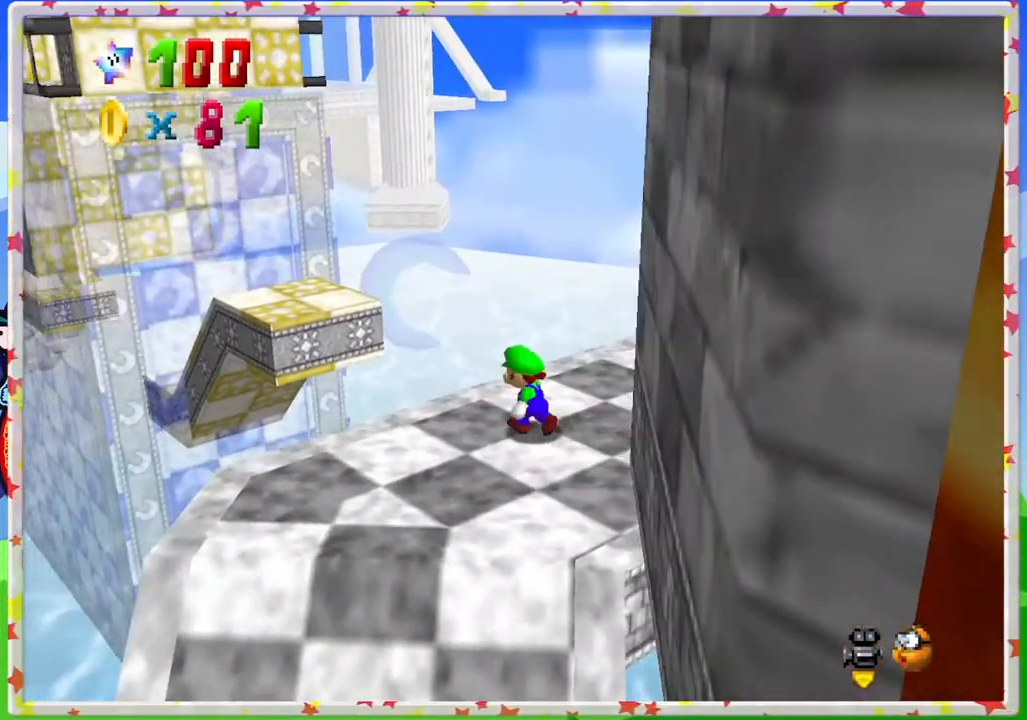
{"buttons": [], "left_stick": "right", "events": [[83, "Z", "down"], [133, "A", "down"], [333, "left_stick", "right"], [350, "A", "up"], [400, "Z", "up"]]}
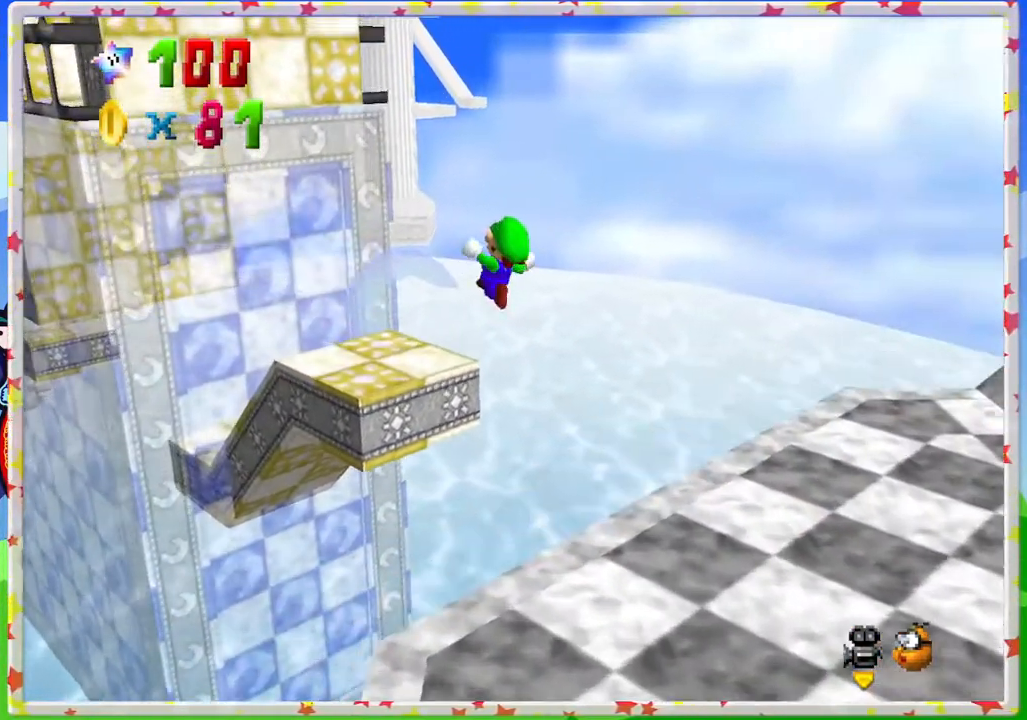
{"buttons": [], "left_stick": "down-right", "events": [[383, "left_stick", "down-right"]]}
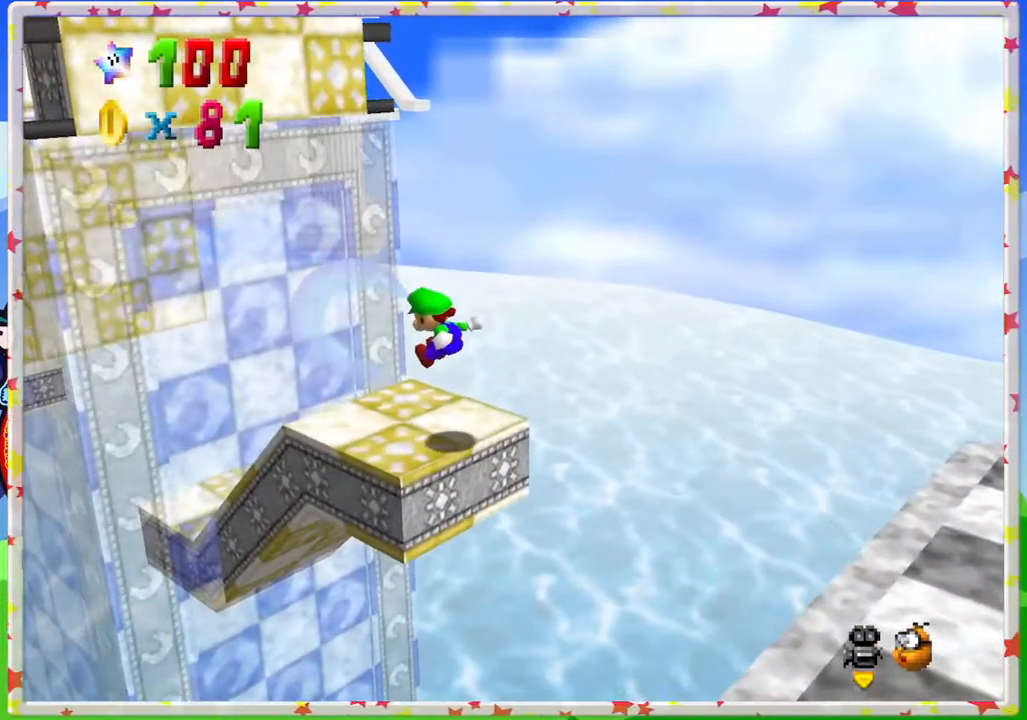
{"buttons": ["START"], "left_stick": "center", "events": [[100, "left_stick", "center"], [150, "C_LEFT", "down"], [283, "C_LEFT", "up"], [417, "START", "down"]]}
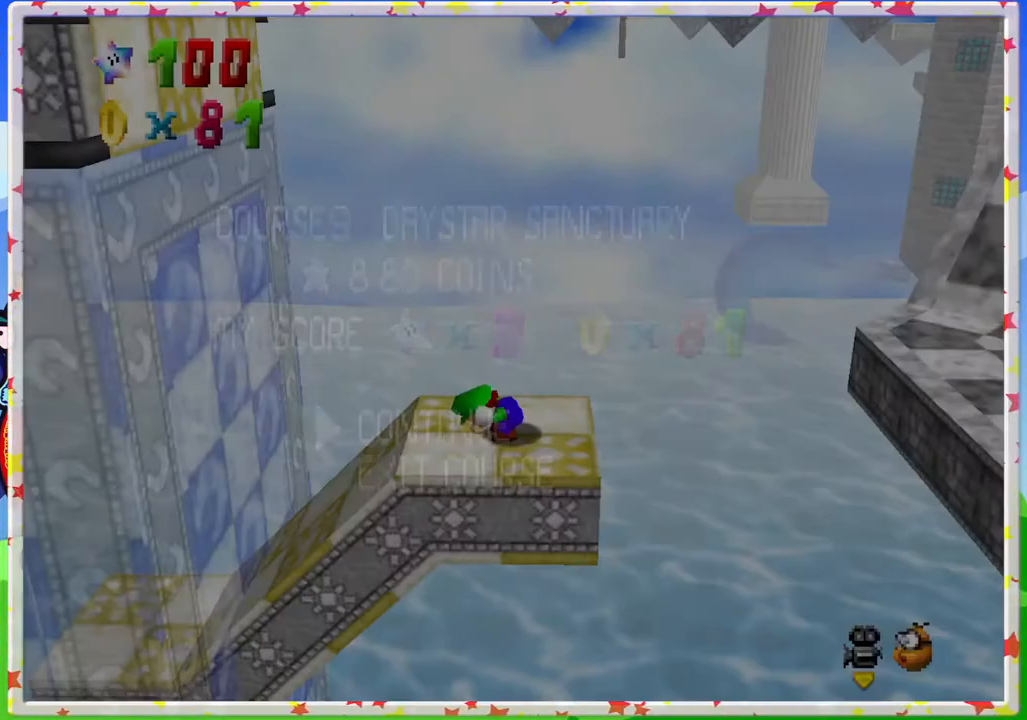
{"buttons": [], "left_stick": "center", "events": [[83, "START", "up"]]}
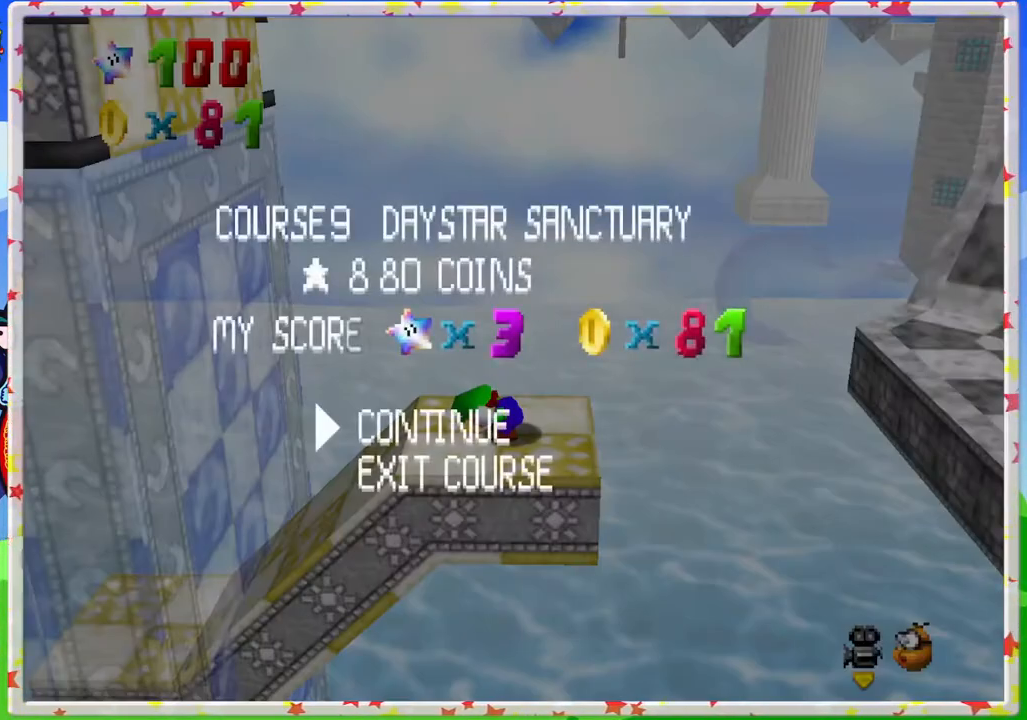
{"buttons": [], "left_stick": "center", "events": [[33, "DPAD_LEFT", "down"], [117, "DPAD_LEFT", "up"], [183, "DPAD_LEFT", "down"], [267, "DPAD_LEFT", "up"], [367, "DPAD_LEFT", "down"], [433, "DPAD_LEFT", "up"]]}
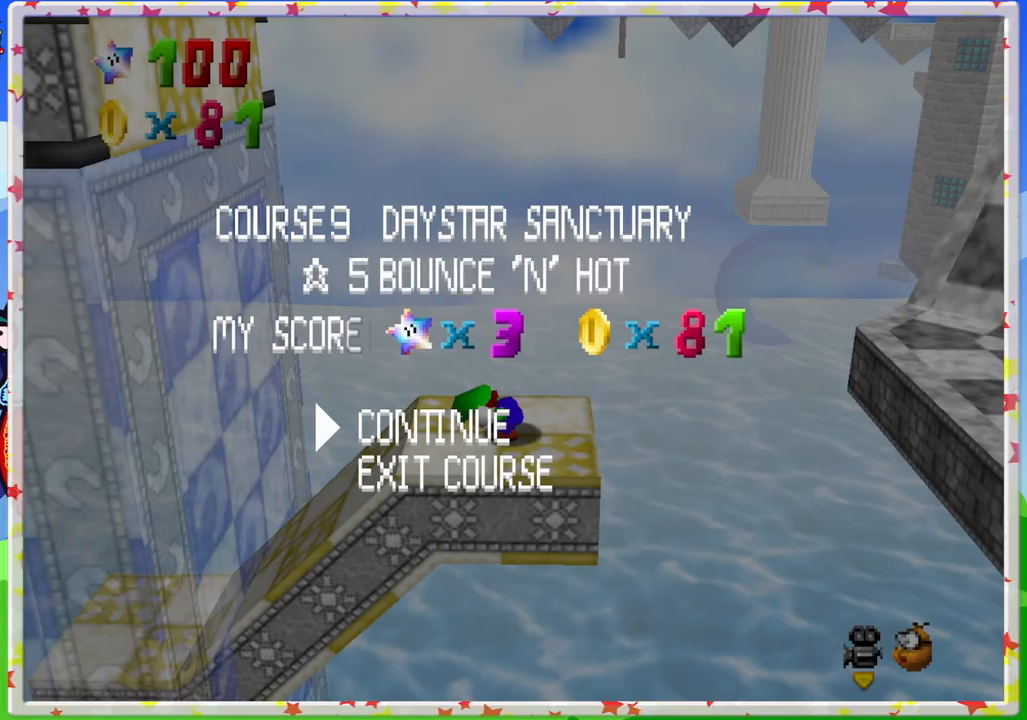
{"buttons": [], "left_stick": "center", "events": [[33, "DPAD_LEFT", "down"], [100, "DPAD_LEFT", "up"], [183, "DPAD_LEFT", "down"], [267, "DPAD_LEFT", "up"], [350, "DPAD_LEFT", "down"], [450, "DPAD_LEFT", "up"]]}
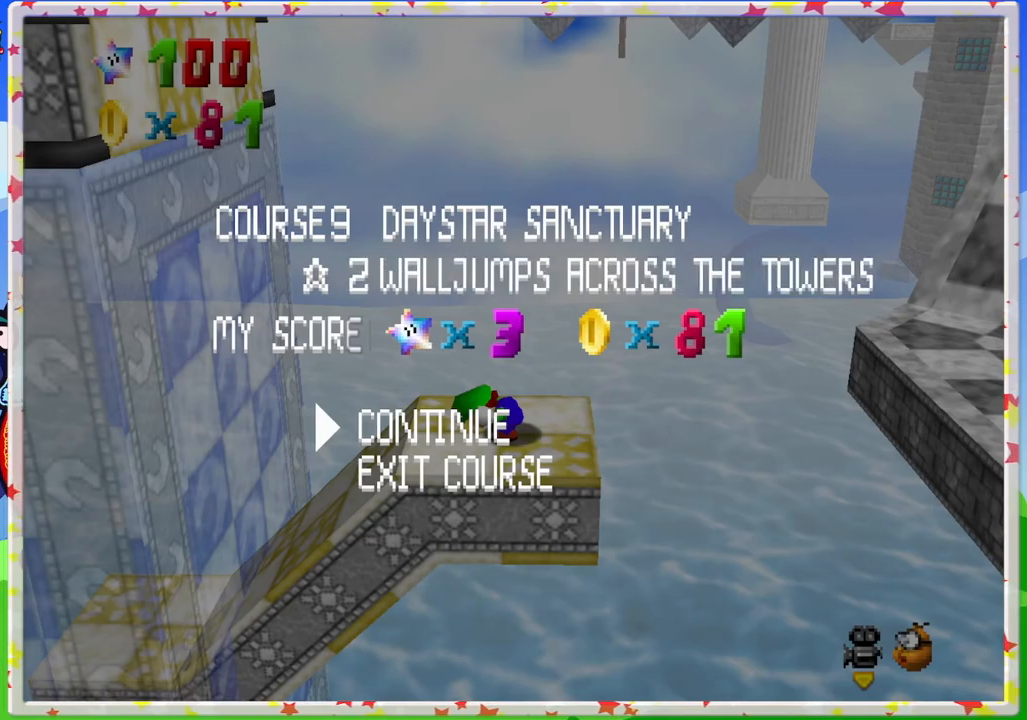
{"buttons": [], "left_stick": "center", "events": [[350, "DPAD_LEFT", "down"], [483, "DPAD_LEFT", "up"]]}
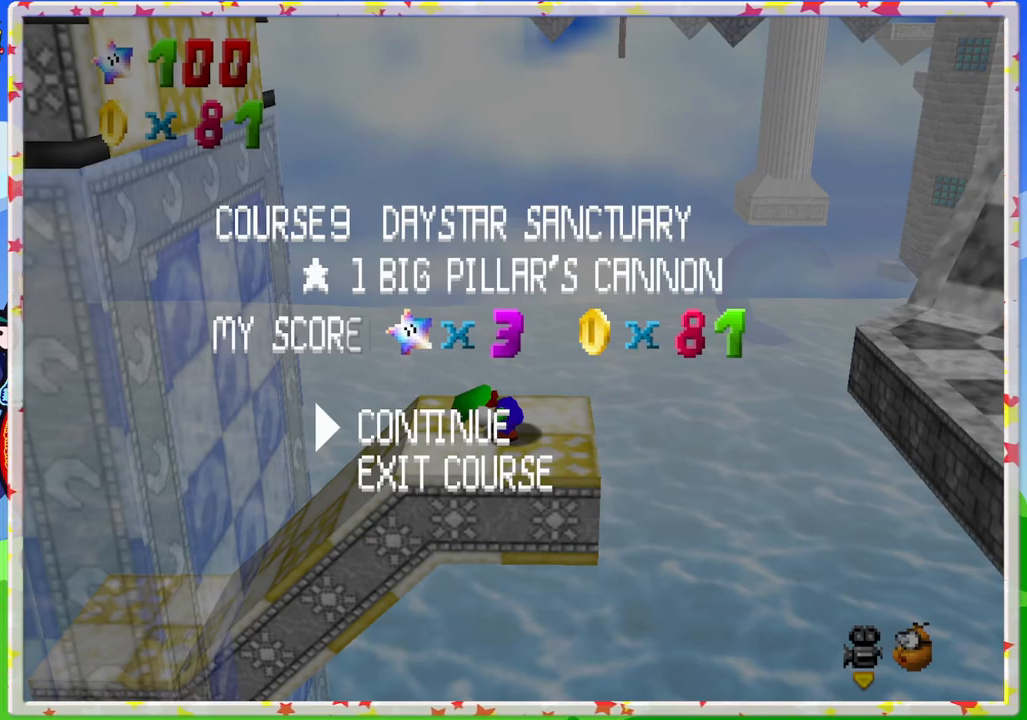
{"buttons": [], "left_stick": "center", "events": [[333, "DPAD_RIGHT", "down"], [483, "DPAD_RIGHT", "up"]]}
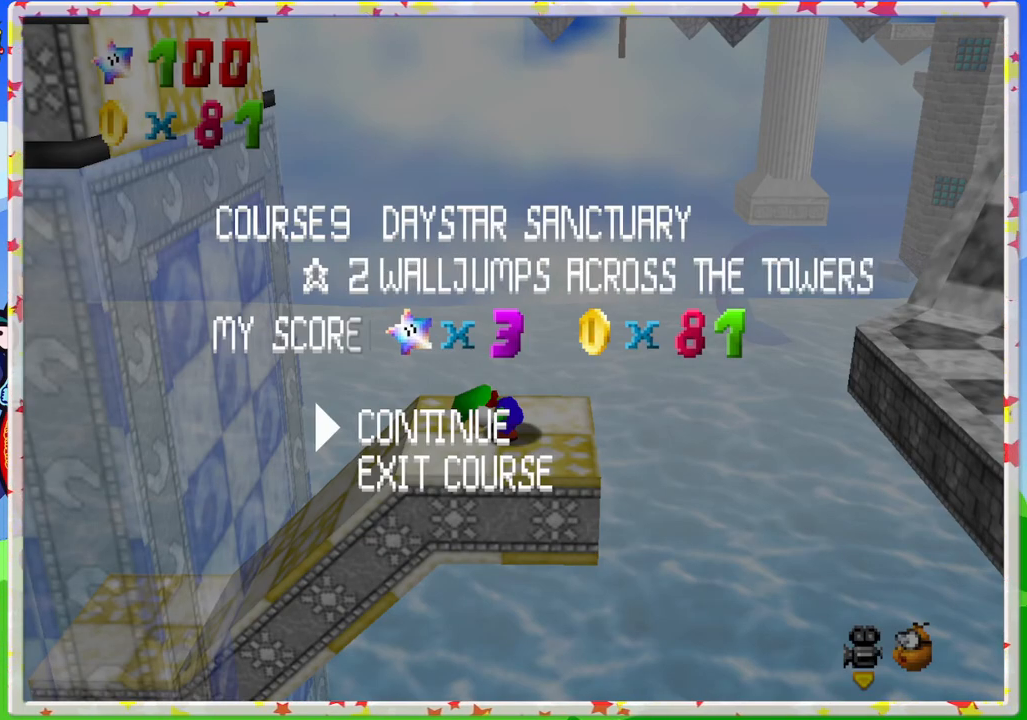
{"buttons": [], "left_stick": "center", "events": []}
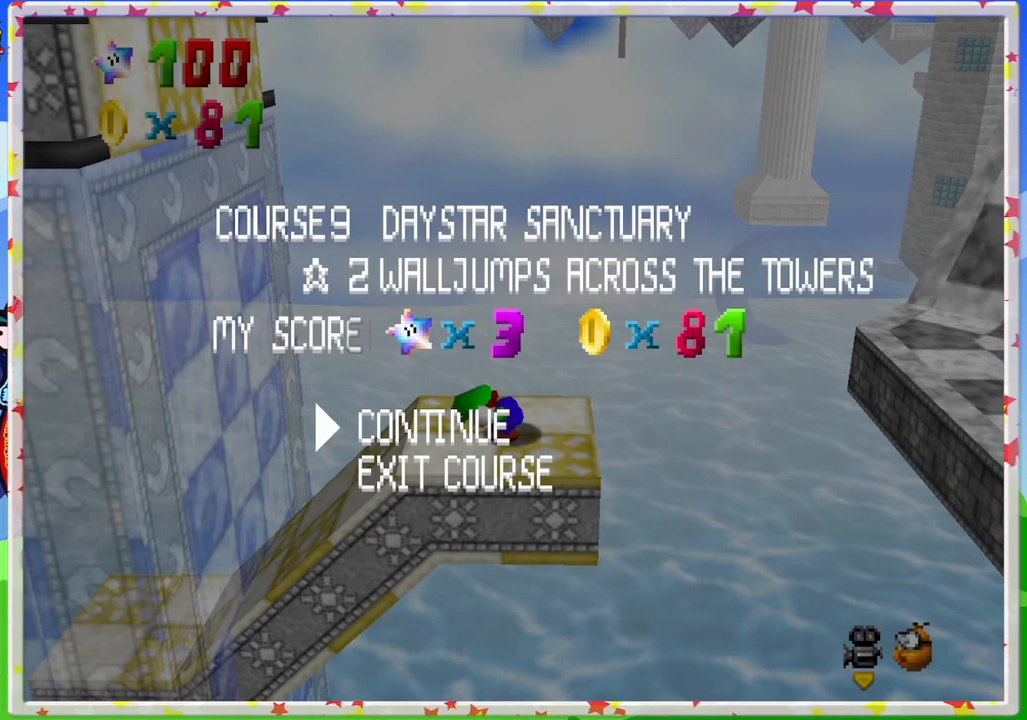
{"buttons": ["C_RIGHT"], "left_stick": "center", "events": [[67, "START", "down"], [167, "START", "up"], [433, "C_RIGHT", "down"]]}
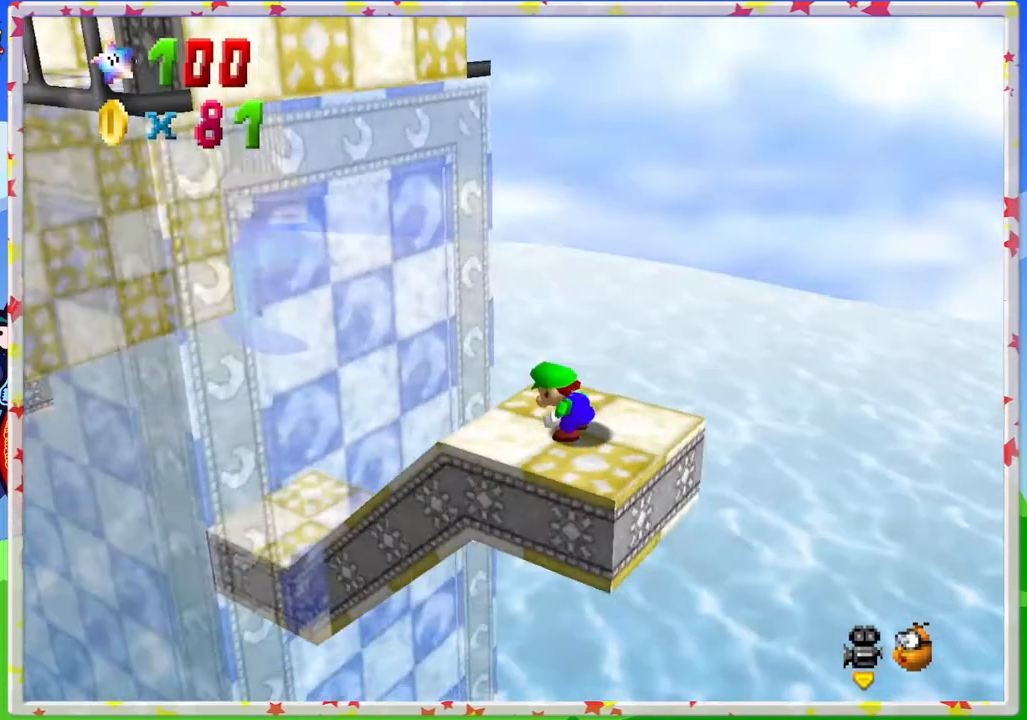
{"buttons": ["C_LEFT"], "left_stick": "center", "events": [[50, "C_RIGHT", "up"], [133, "C_RIGHT", "down"], [267, "C_RIGHT", "up"], [450, "C_LEFT", "down"]]}
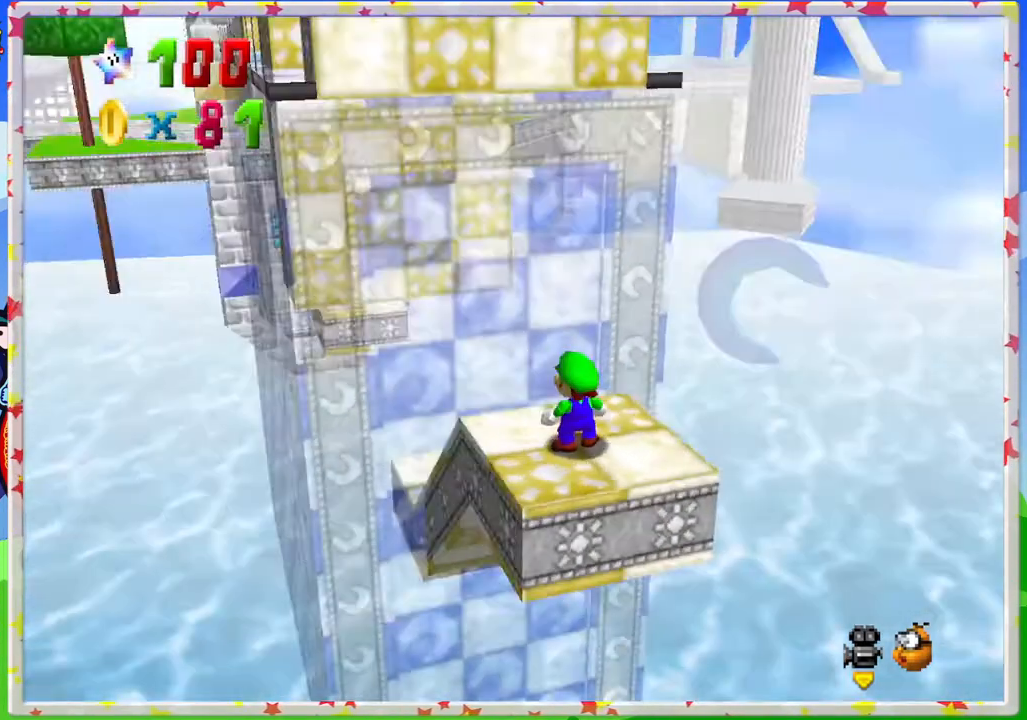
{"buttons": [], "left_stick": "center", "events": [[100, "C_LEFT", "up"], [150, "C_LEFT", "down"], [267, "C_LEFT", "up"], [350, "C_LEFT", "down"], [450, "C_LEFT", "up"]]}
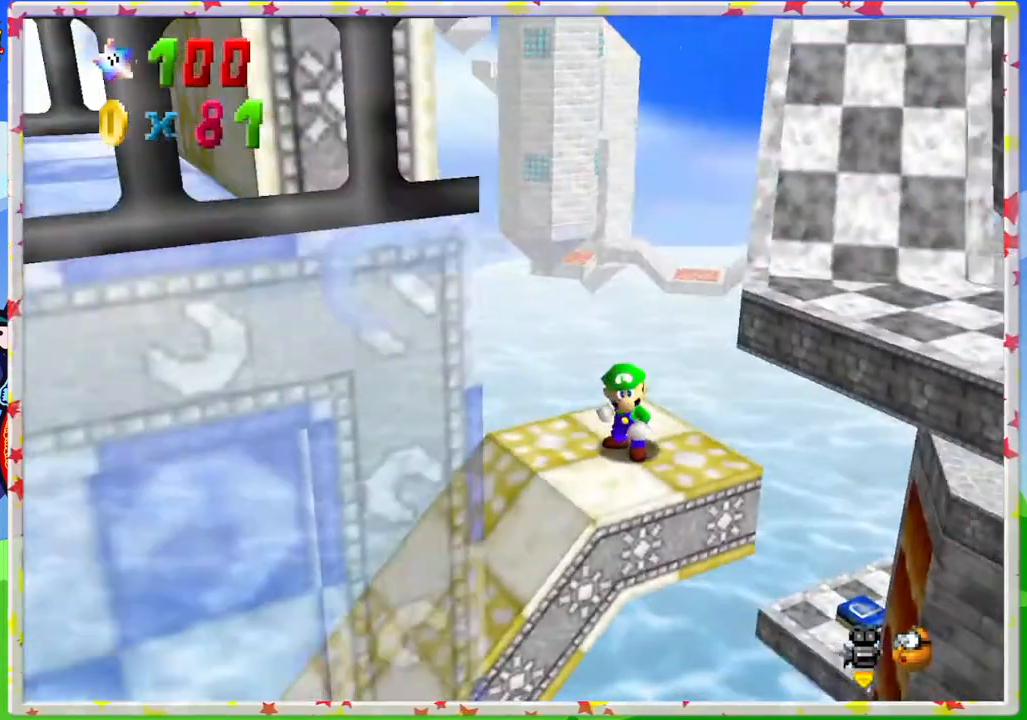
{"buttons": ["C_UP"], "left_stick": "center", "events": [[383, "C_UP", "down"]]}
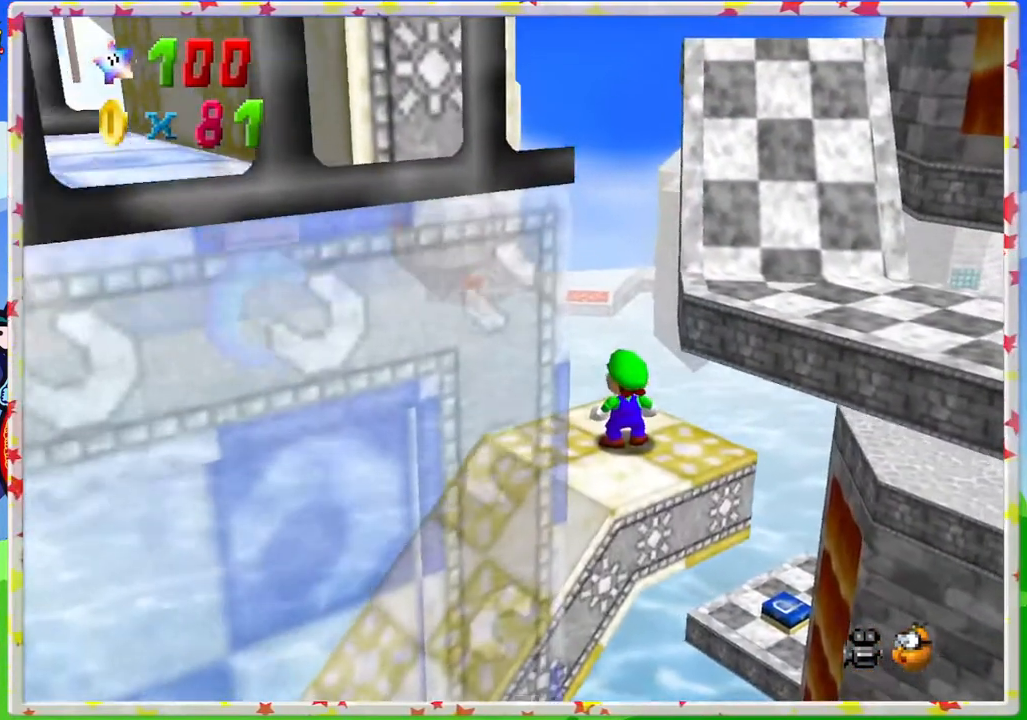
{"buttons": [], "left_stick": "center", "events": [[33, "C_UP", "up"], [100, "C_UP", "down"], [233, "C_UP", "up"]]}
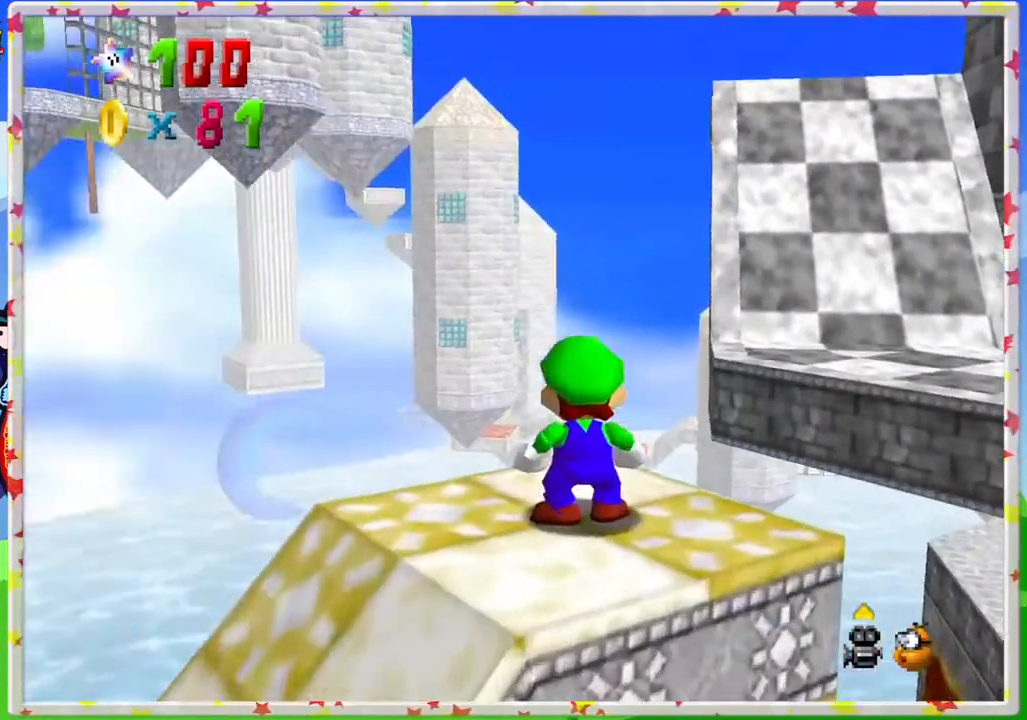
{"buttons": [], "left_stick": "center", "events": [[300, "left_stick", "left"], [483, "left_stick", "center"]]}
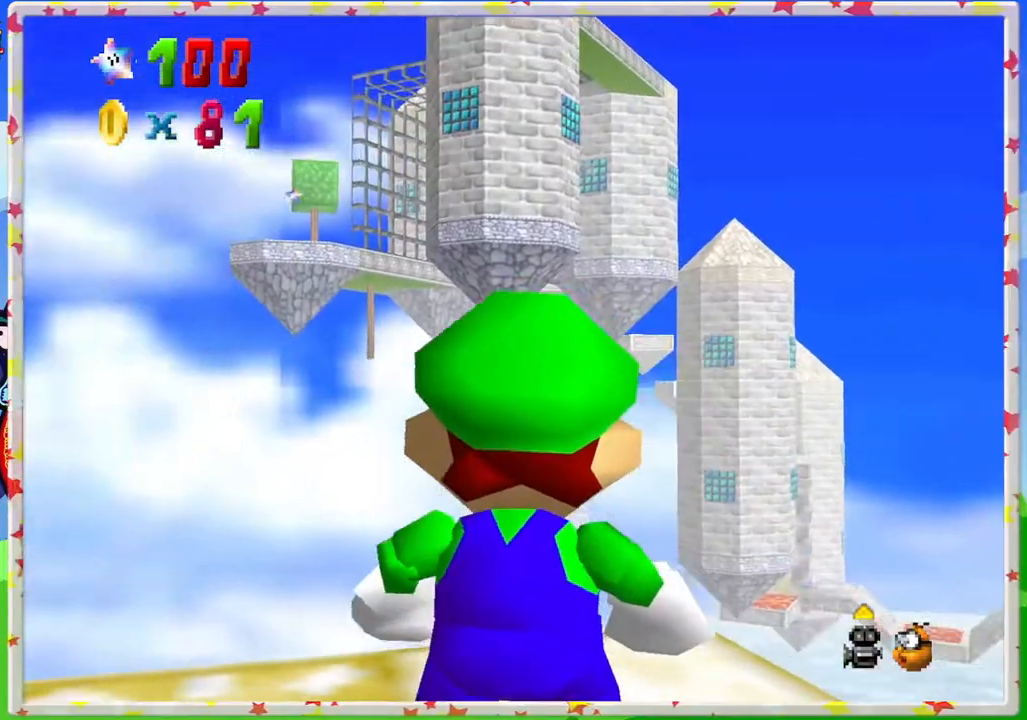
{"buttons": [], "left_stick": "center", "events": []}